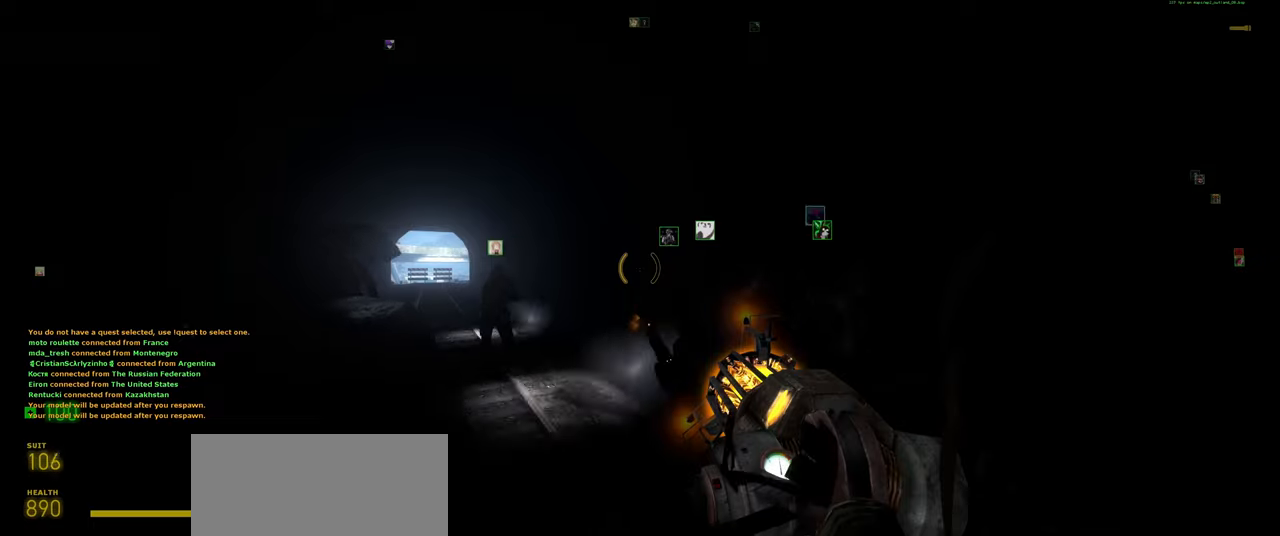
Gameplay with keyboard and mouse; each line is a JSON object with the keys and mouse buttons held at the frame after it. "events" lists presses ("down") and releases ("up") of "a", "ctrl", "d", "e", "f", "q", "r", "s", "shift", "space", "tab", "w", "mouse_left", "mouse_wheel", "mouse_right", "mouse_mb4" and "mouse_mb5" between this image and that frame as [ms after this image, input, new state], when the widget could be followed in between. "mouse_left", "mouse_wheel", "mouse_right", "mouse_mb4", "mouse_mb5" = the "left", "wheel", "right", "mb4", "mb5" buttons of the "mouse" list. No other keys are recorded. "wheel" means that the mouse wheel is clicked or scrolled. Mouse movement is not recorded.
{"keys": ["f"], "mouse": [], "events": [[400, "f", "down"]]}
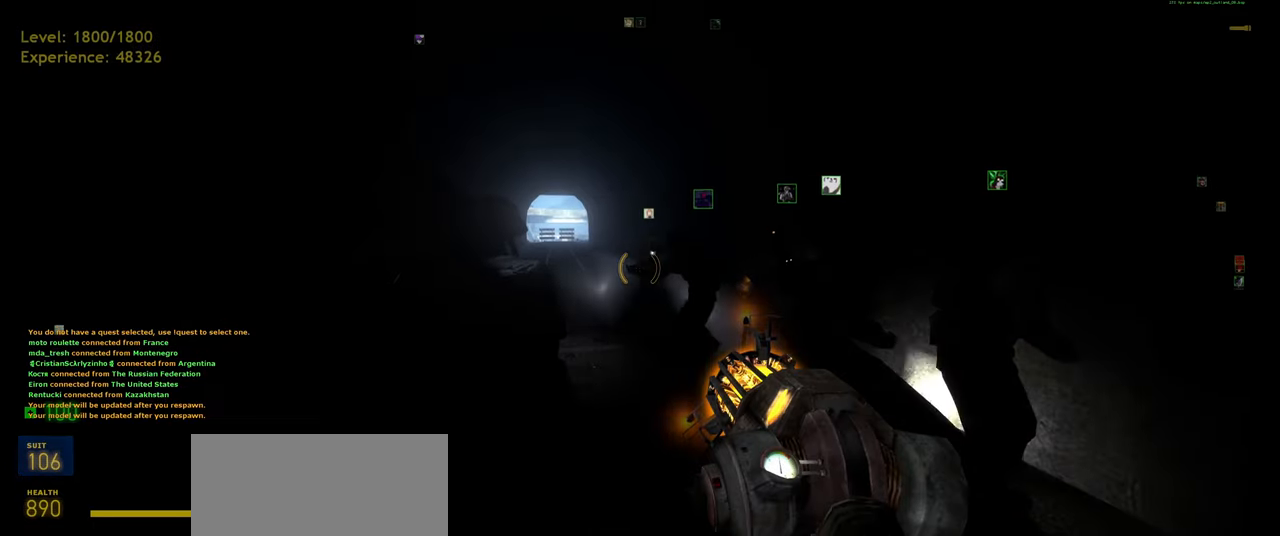
{"keys": [], "mouse": [], "events": [[20, "f", "up"], [180, "w", "down"], [240, "d", "down"], [320, "w", "up"], [380, "d", "up"]]}
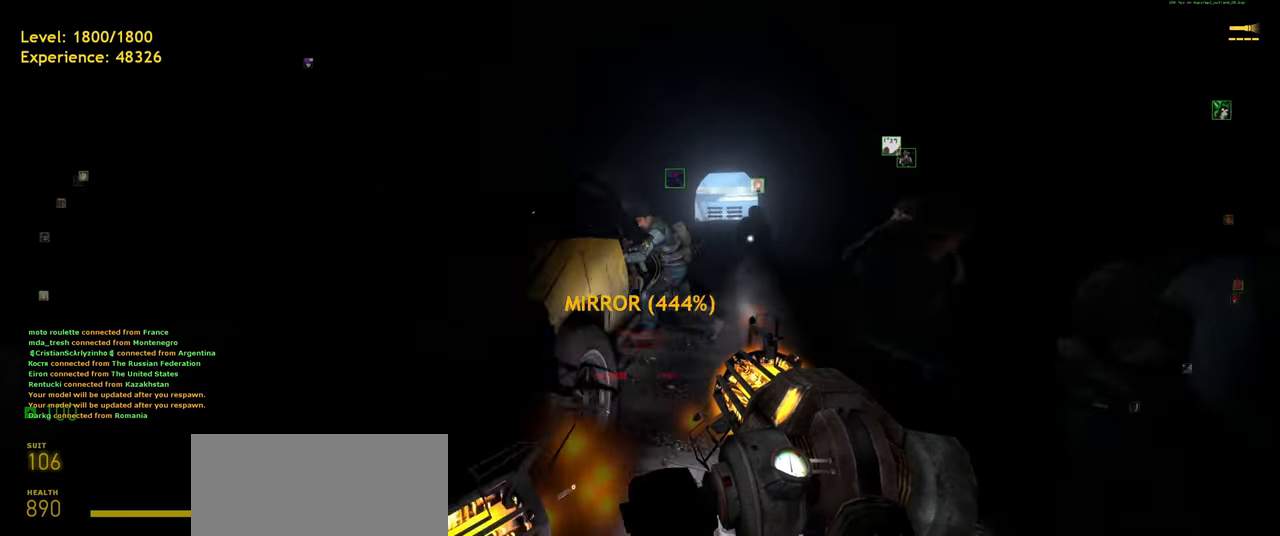
{"keys": [], "mouse": [], "events": [[280, "s", "down"], [320, "d", "down"], [380, "s", "up"], [480, "d", "up"]]}
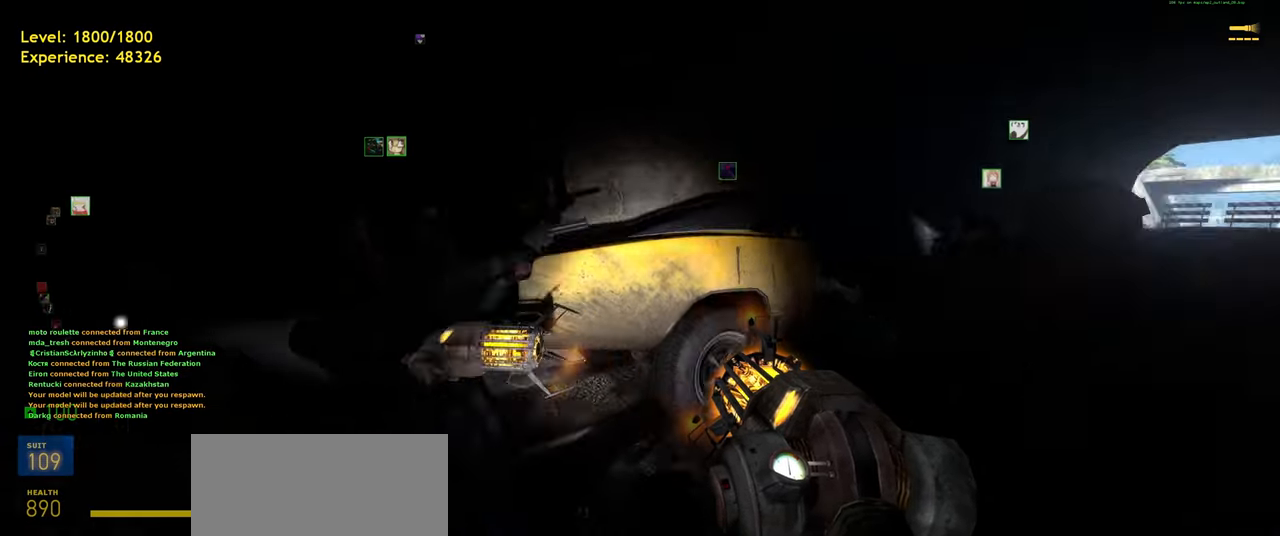
{"keys": [], "mouse": [], "events": [[100, "w", "down"], [240, "d", "down"], [400, "d", "up"], [460, "w", "up"]]}
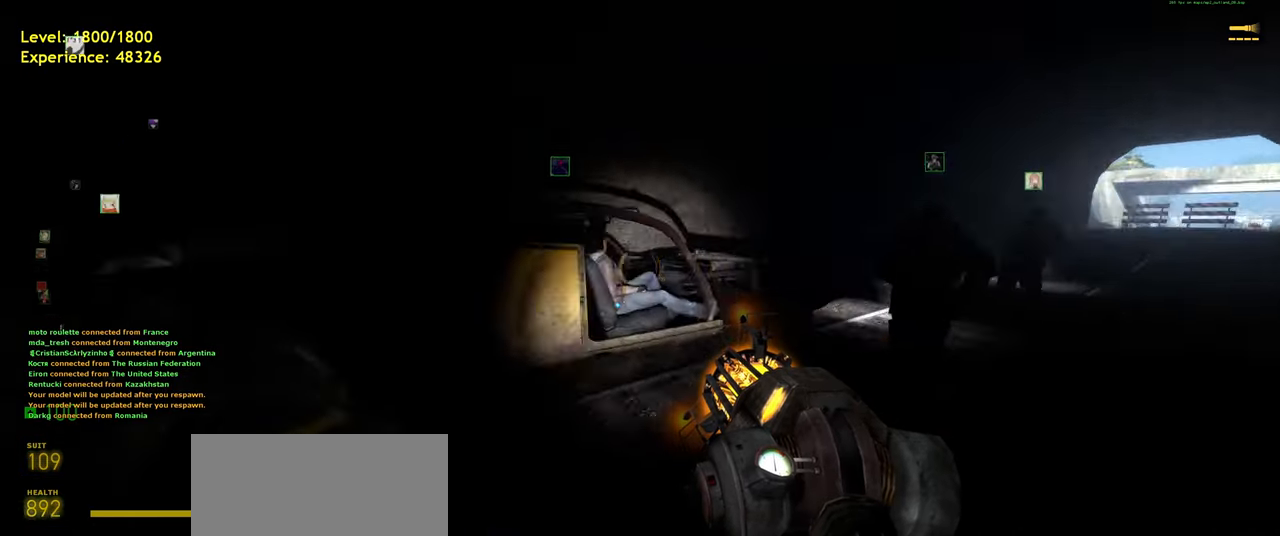
{"keys": ["a", "d", "w"], "mouse": [], "events": [[300, "w", "down"], [360, "a", "down"], [440, "d", "down"]]}
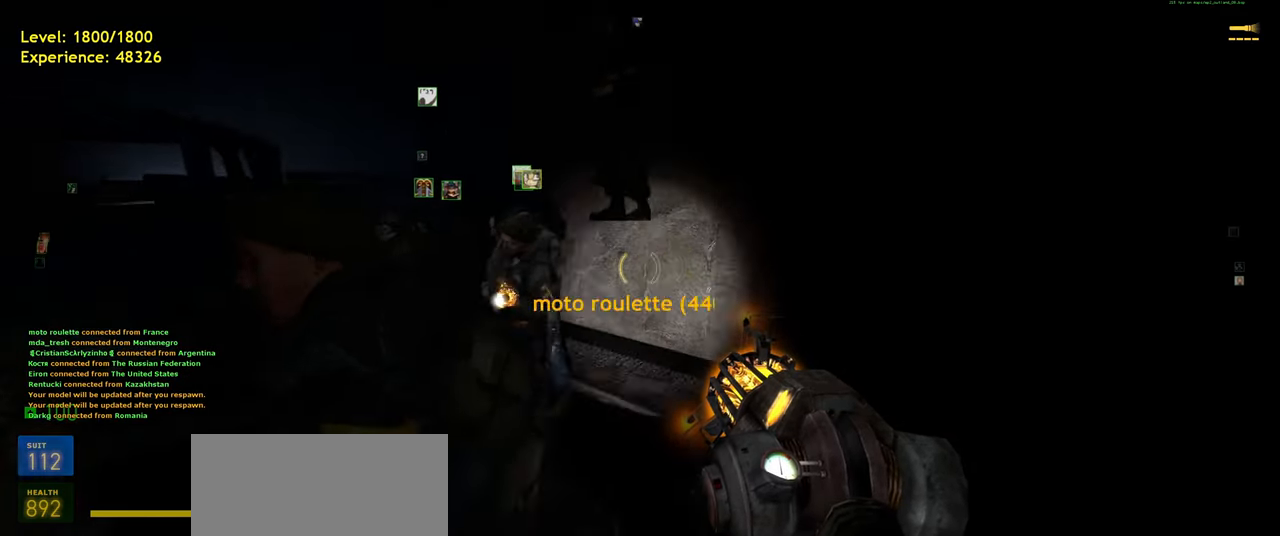
{"keys": [], "mouse": [], "events": [[20, "a", "up"], [60, "w", "up"], [80, "d", "up"]]}
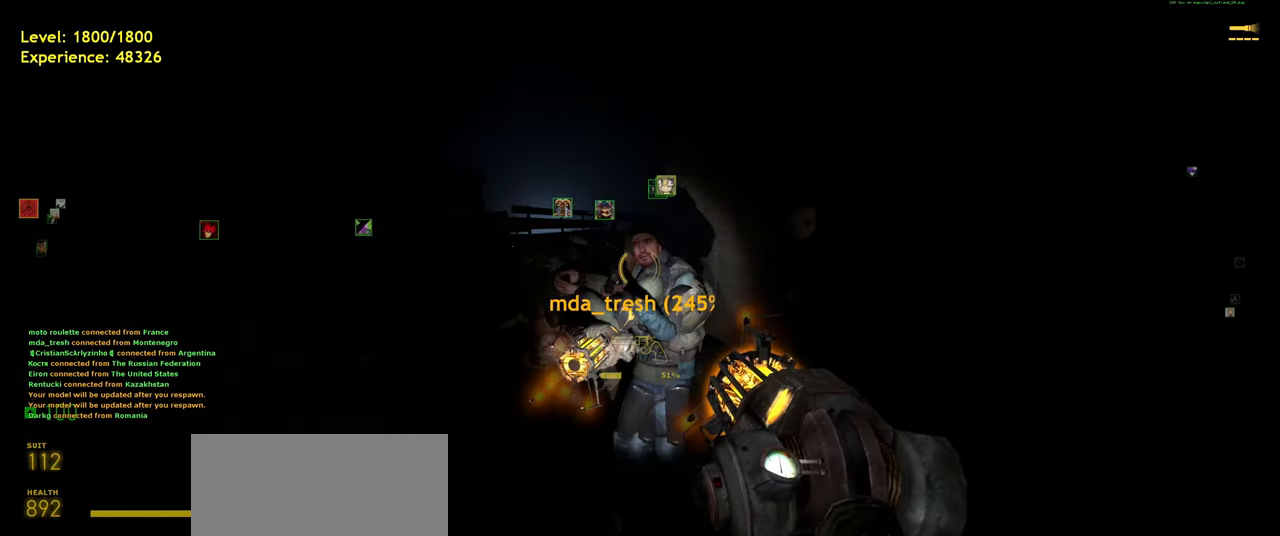
{"keys": ["w"], "mouse": [], "events": [[20, "d", "down"], [60, "w", "down"], [160, "d", "up"], [160, "w", "up"], [500, "w", "down"]]}
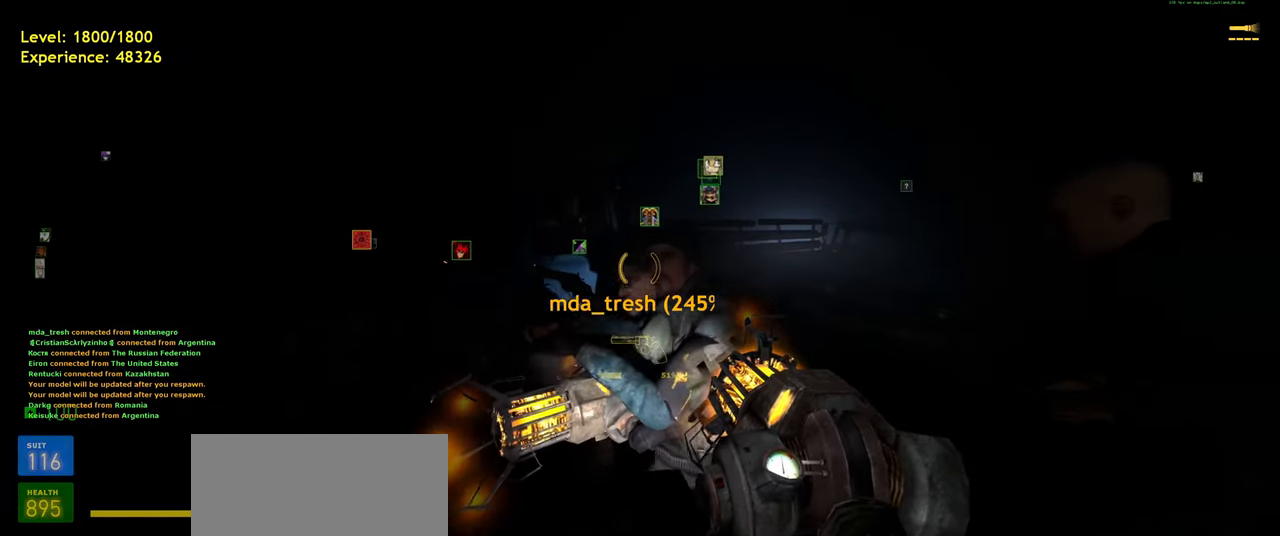
{"keys": ["d"], "mouse": [], "events": [[100, "a", "down"], [120, "w", "up"], [180, "a", "up"], [380, "d", "down"]]}
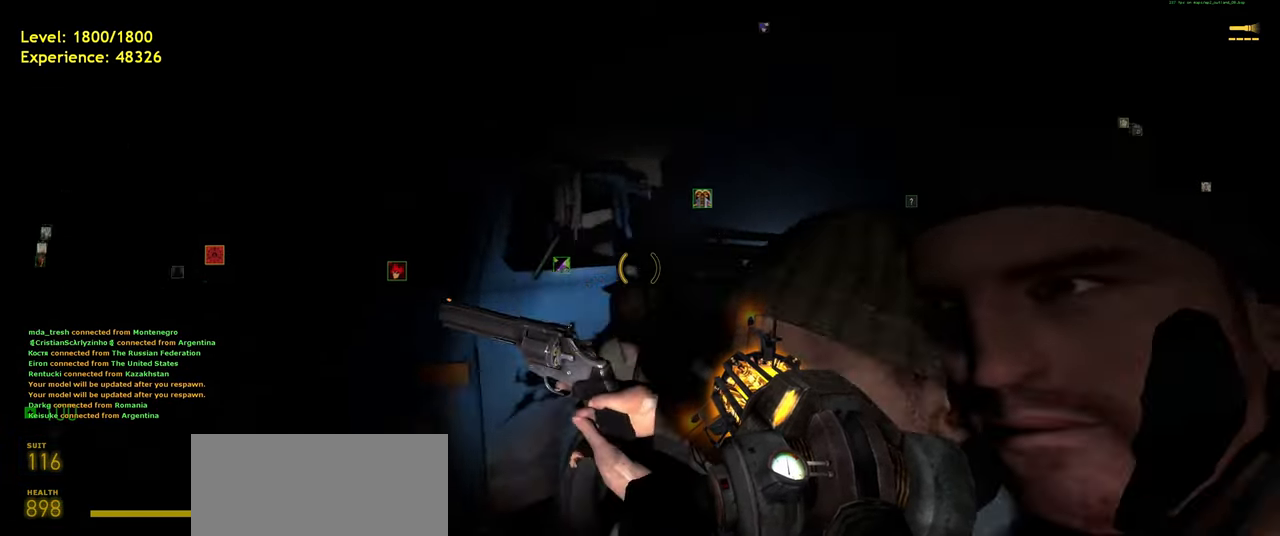
{"keys": ["d"], "mouse": [], "events": [[120, "w", "down"], [360, "shift", "down"], [480, "w", "up"], [500, "shift", "up"]]}
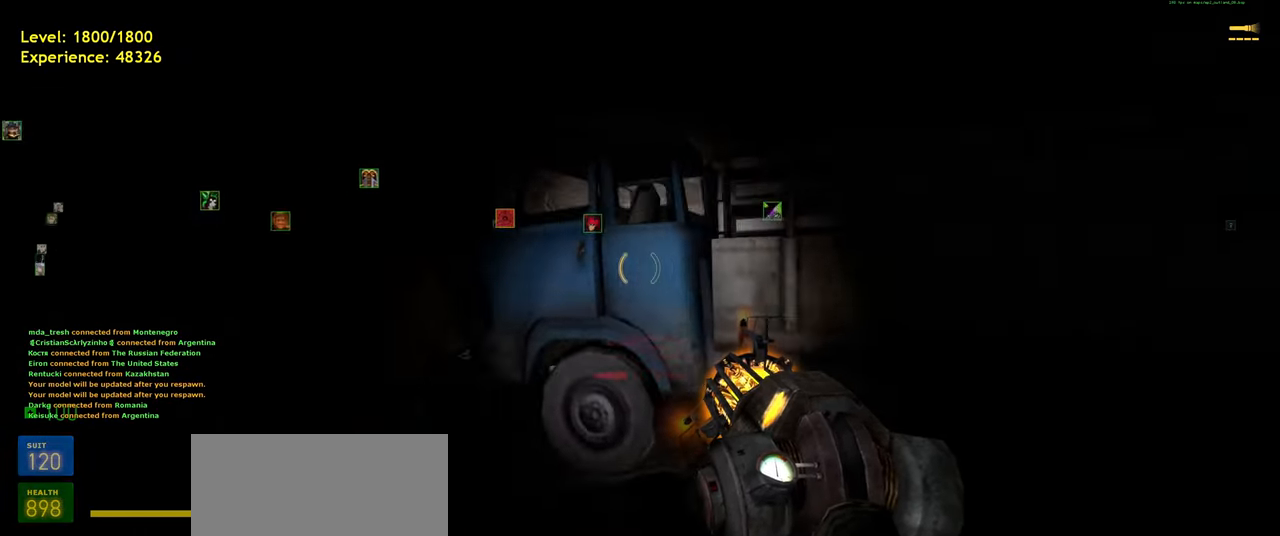
{"keys": [], "mouse": ["left"], "events": [[60, "d", "up"], [440, "d", "down"], [460, "mouse_left", "down"], [500, "d", "up"]]}
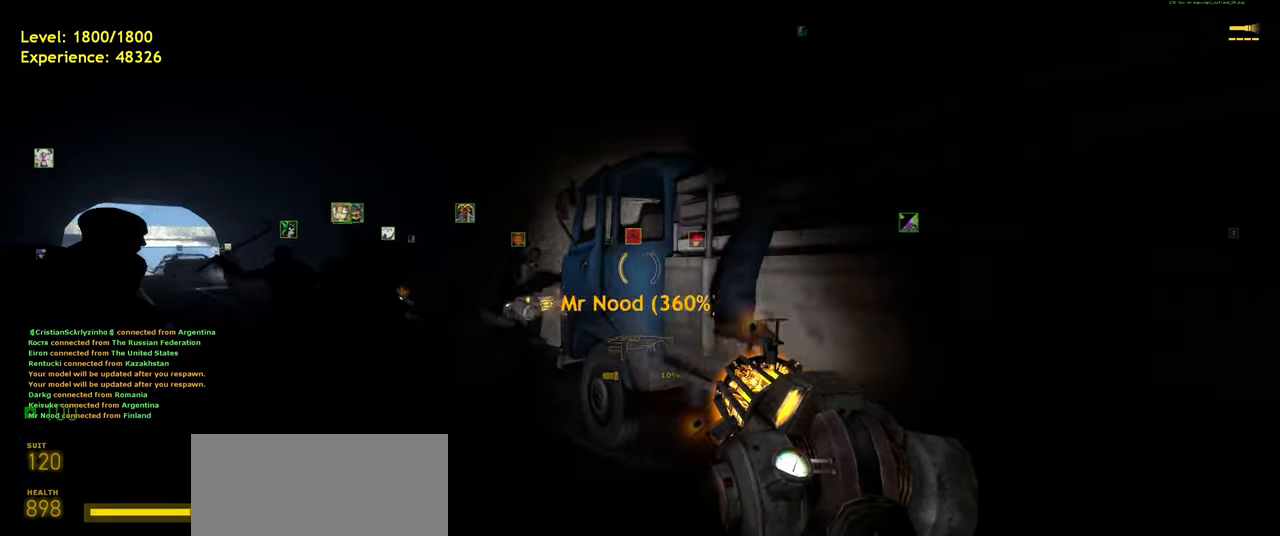
{"keys": [], "mouse": [], "events": [[60, "mouse_left", "up"]]}
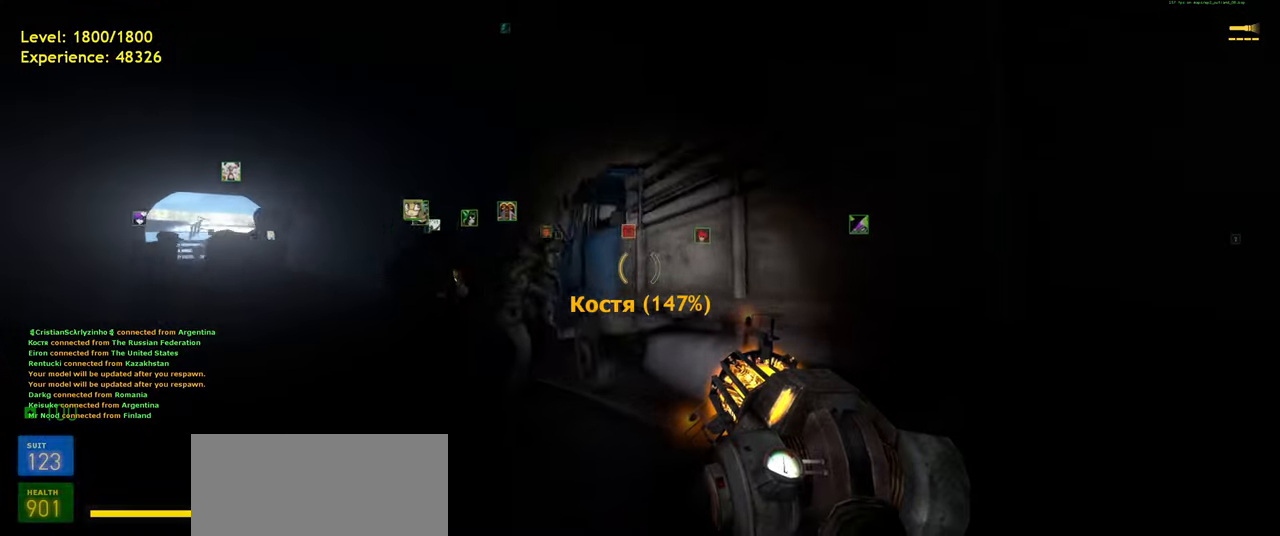
{"keys": [], "mouse": [], "events": []}
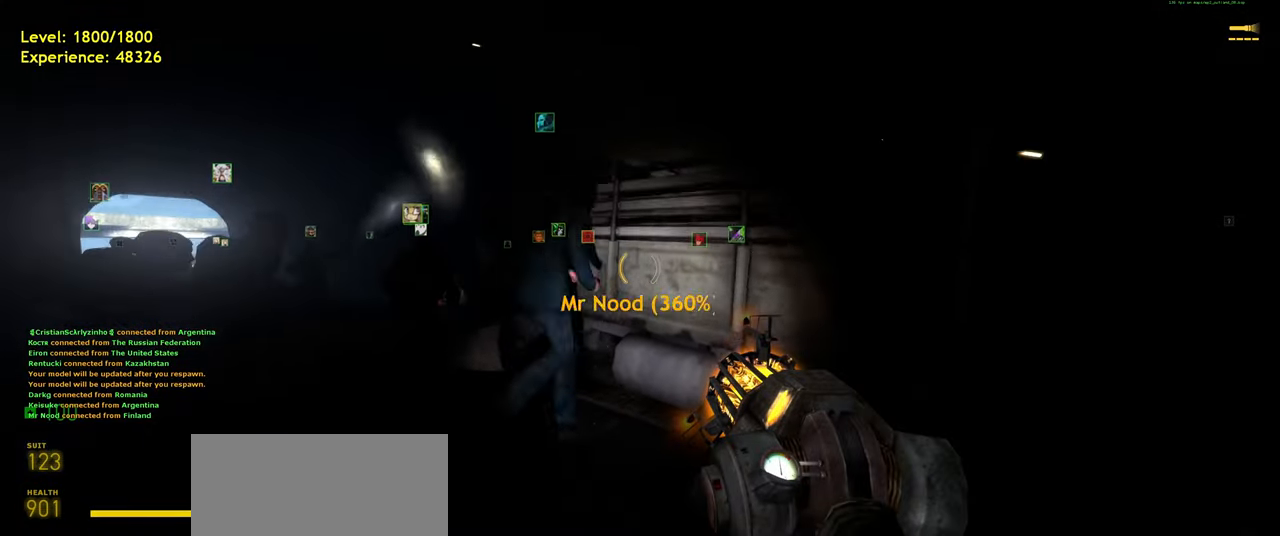
{"keys": ["w"], "mouse": [], "events": [[240, "w", "down"], [280, "d", "down"], [420, "d", "up"]]}
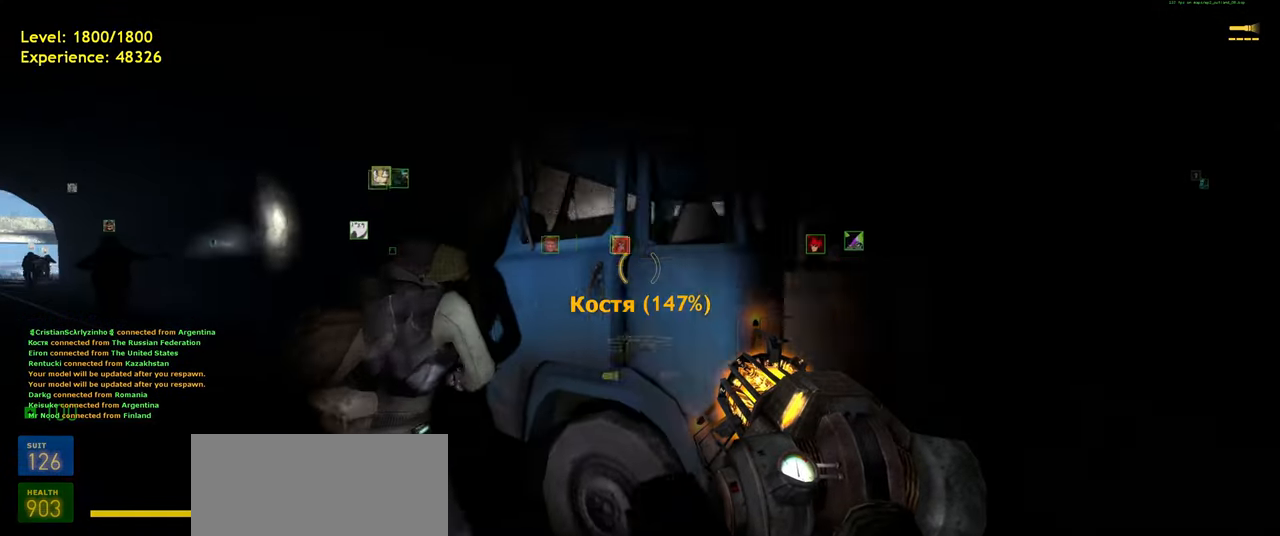
{"keys": [], "mouse": [], "events": [[140, "w", "up"], [200, "e", "down"], [320, "e", "up"]]}
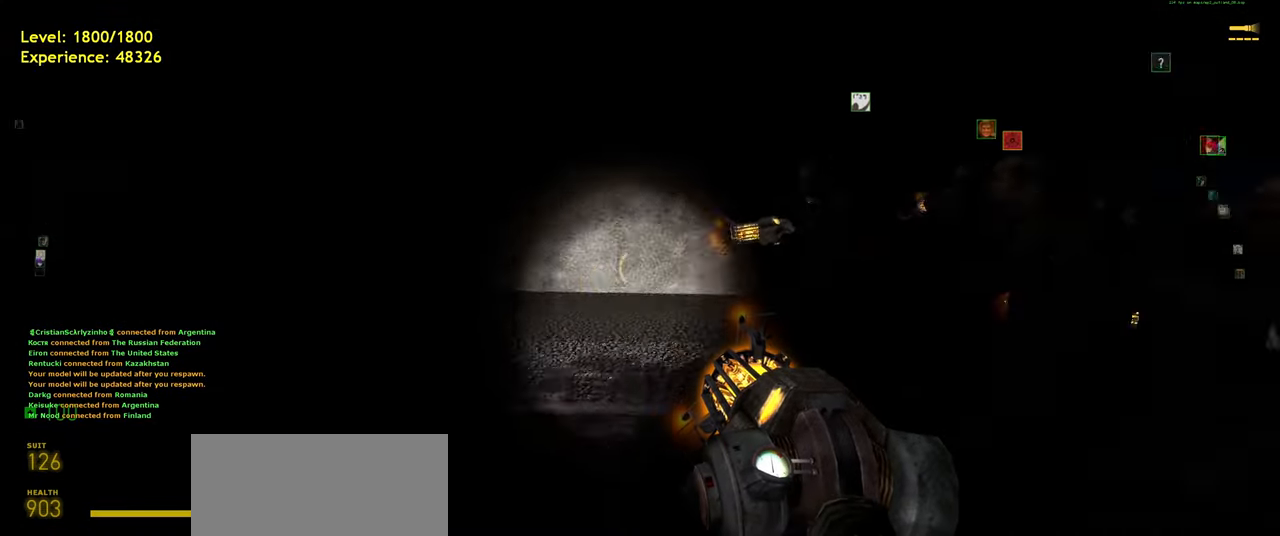
{"keys": [], "mouse": [], "events": [[60, "d", "down"], [240, "d", "up"]]}
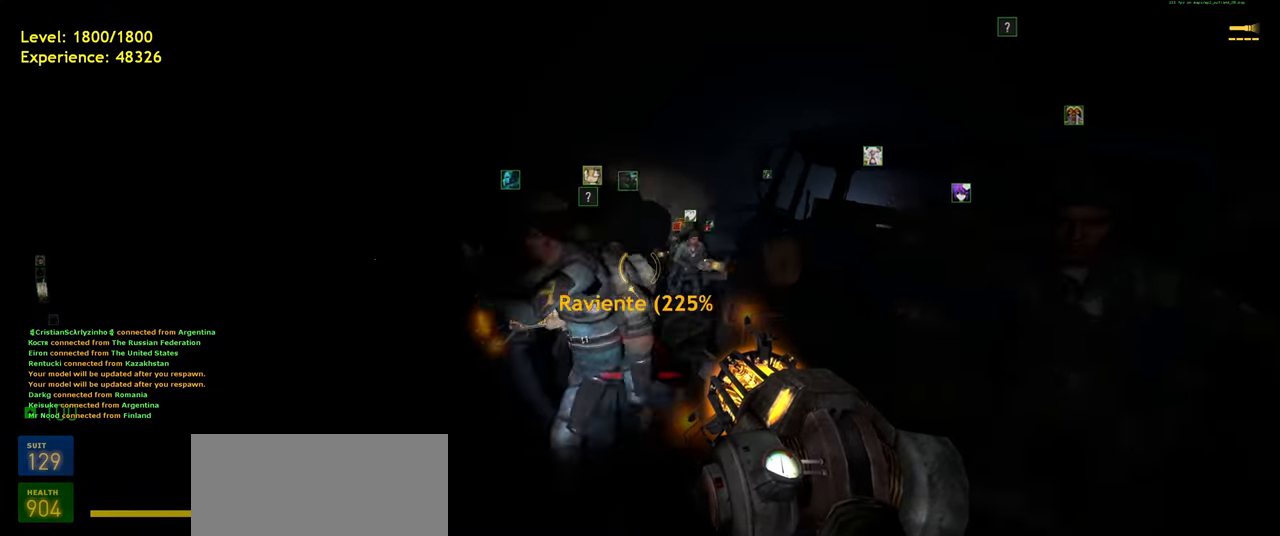
{"keys": [], "mouse": [], "events": []}
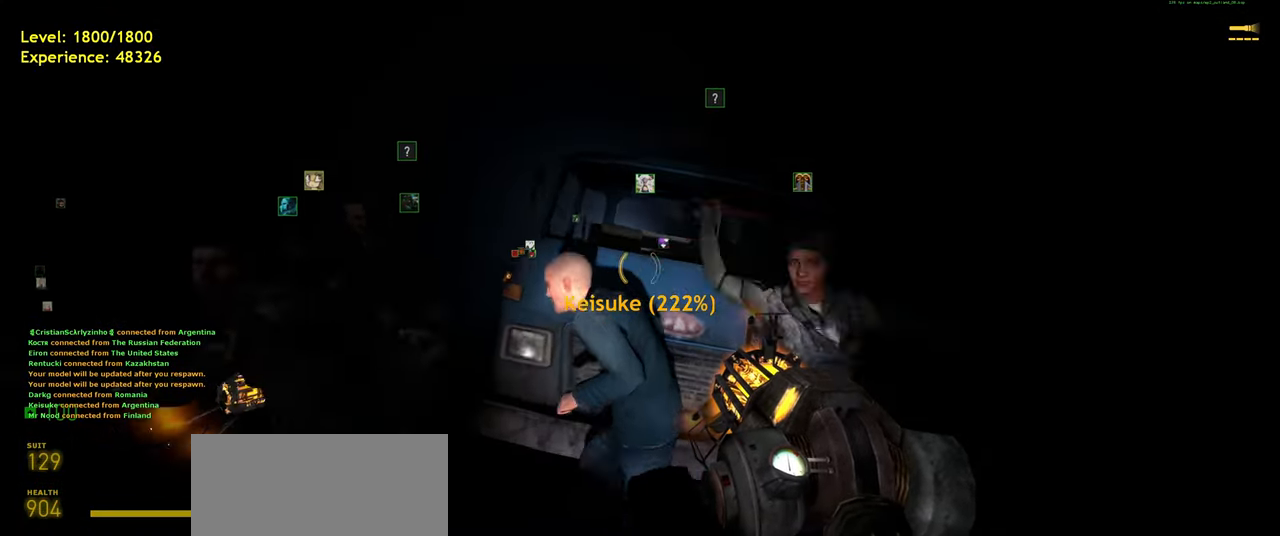
{"keys": [], "mouse": [], "events": [[20, "w", "down"], [60, "a", "down"], [260, "e", "down"], [360, "a", "up"], [360, "w", "up"], [380, "e", "up"]]}
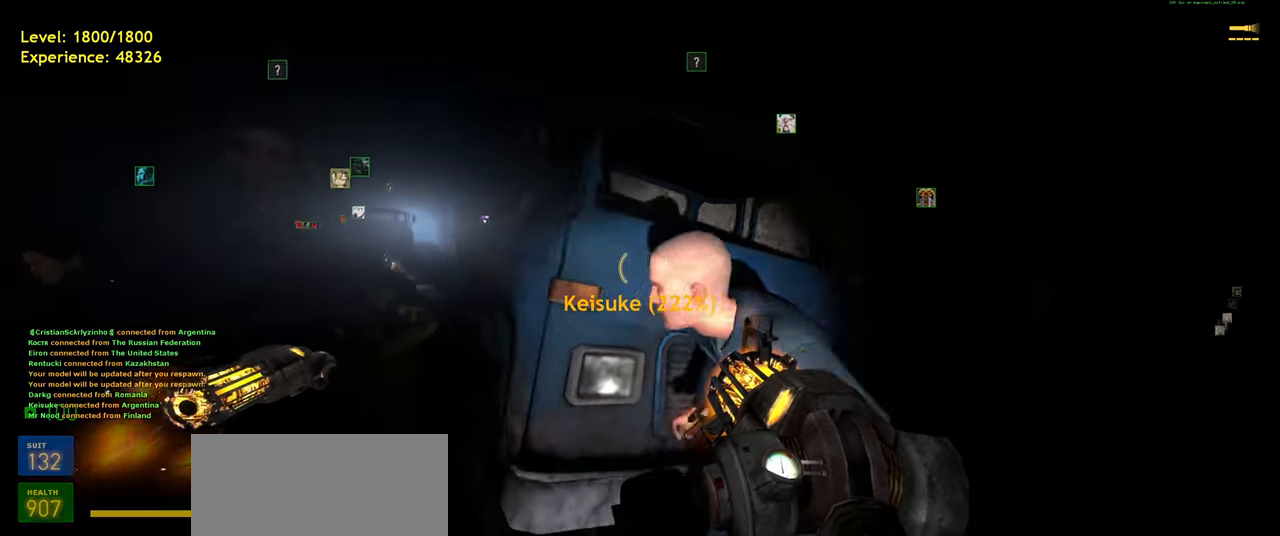
{"keys": ["a"], "mouse": [], "events": [[280, "a", "down"]]}
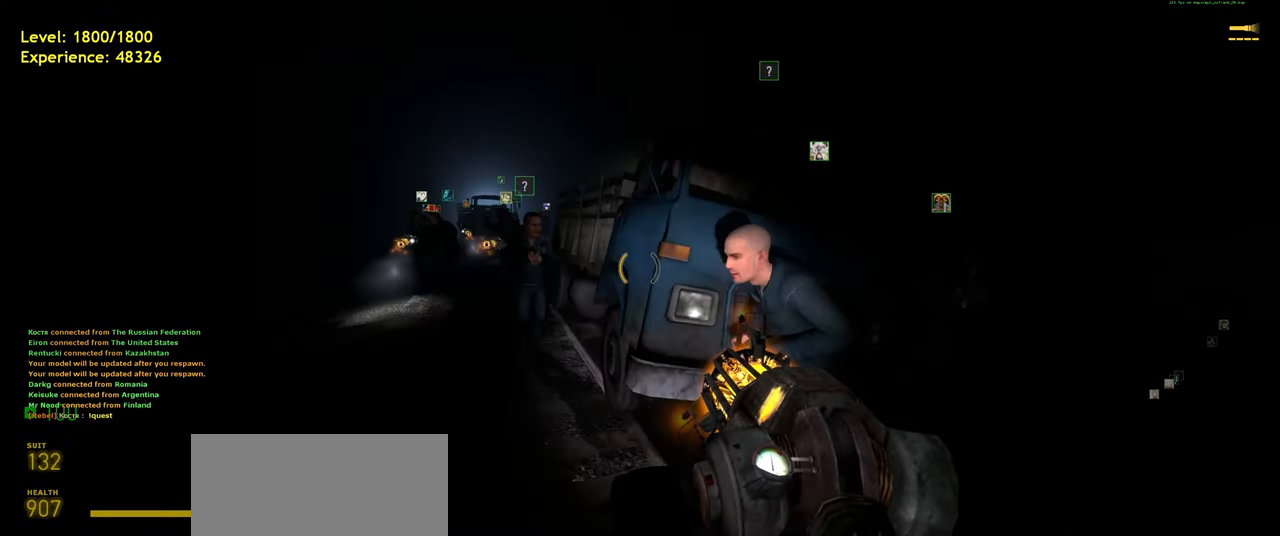
{"keys": ["shift", "w"], "mouse": [], "events": [[160, "a", "up"], [160, "w", "down"], [500, "shift", "down"]]}
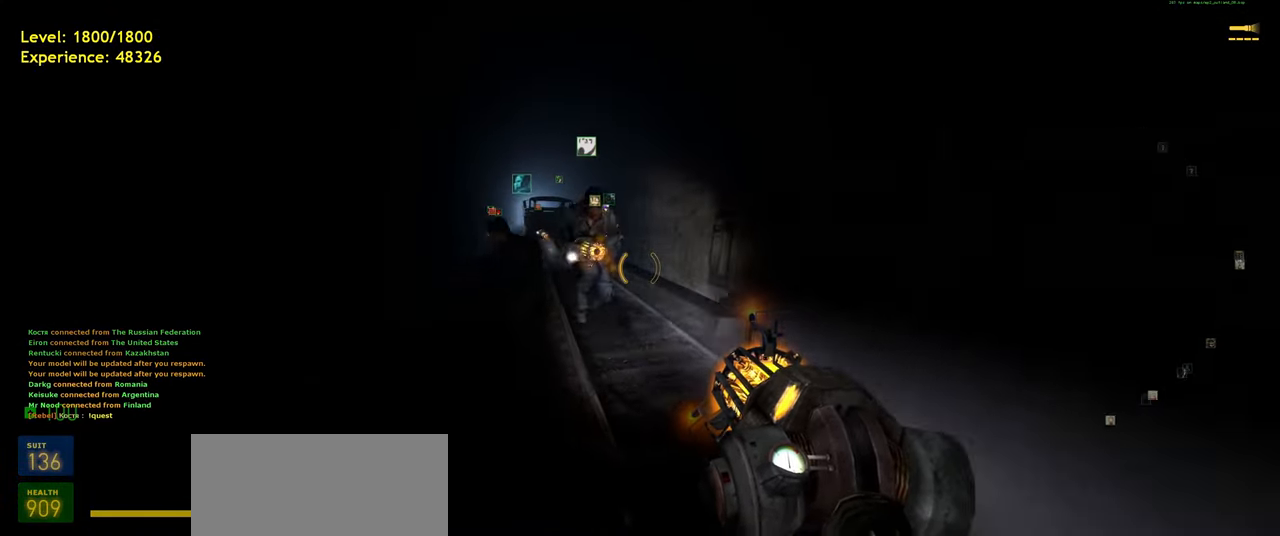
{"keys": ["shift"], "mouse": [], "events": [[120, "a", "down"], [180, "space", "down"], [240, "d", "down"], [280, "a", "up"], [280, "w", "up"], [300, "space", "up"], [440, "d", "up"]]}
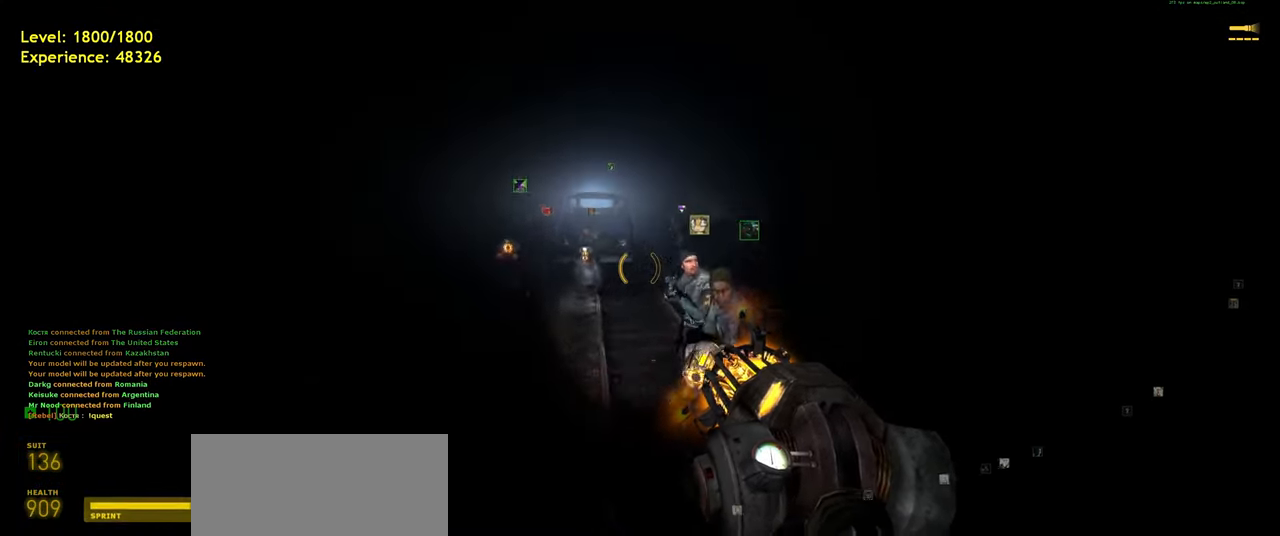
{"keys": [], "mouse": [], "events": [[20, "a", "down"], [120, "w", "down"], [260, "space", "down"], [300, "shift", "up"], [380, "space", "up"], [420, "w", "up"], [460, "a", "up"]]}
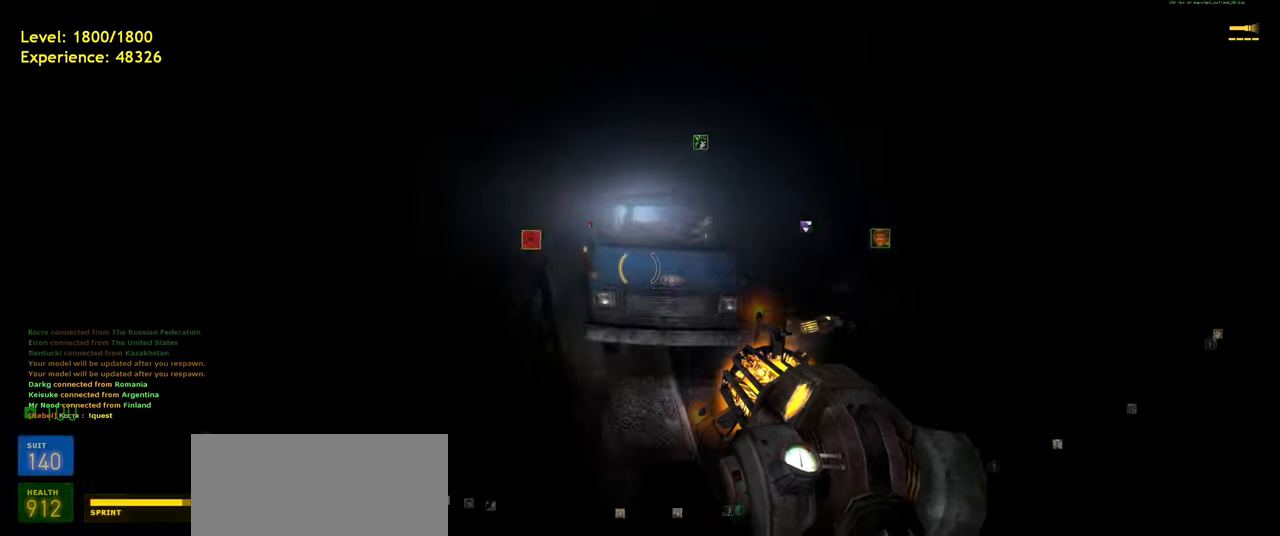
{"keys": [], "mouse": [], "events": [[240, "e", "down"], [300, "e", "up"]]}
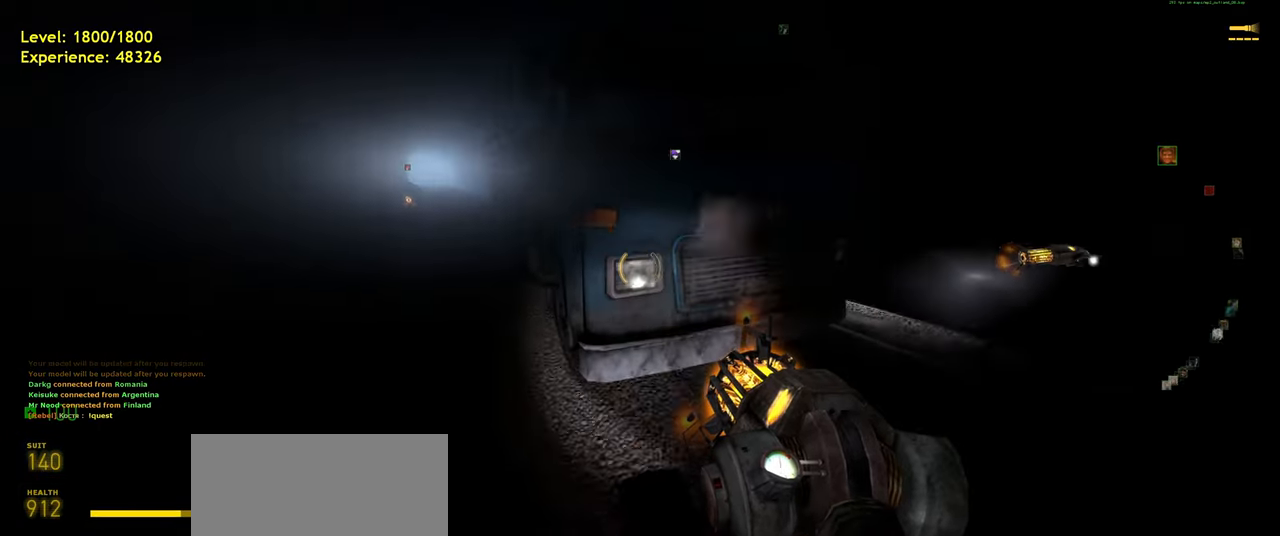
{"keys": [], "mouse": [], "events": [[280, "w", "down"], [420, "e", "down"], [460, "w", "up"], [500, "e", "up"]]}
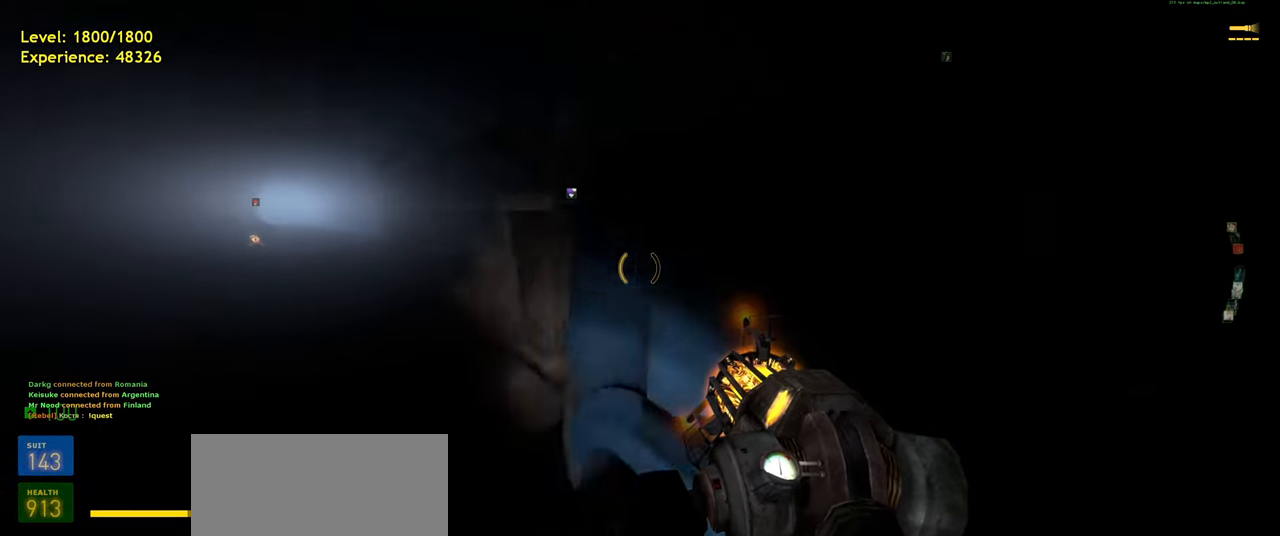
{"keys": [], "mouse": [], "events": [[200, "d", "down"], [280, "d", "up"]]}